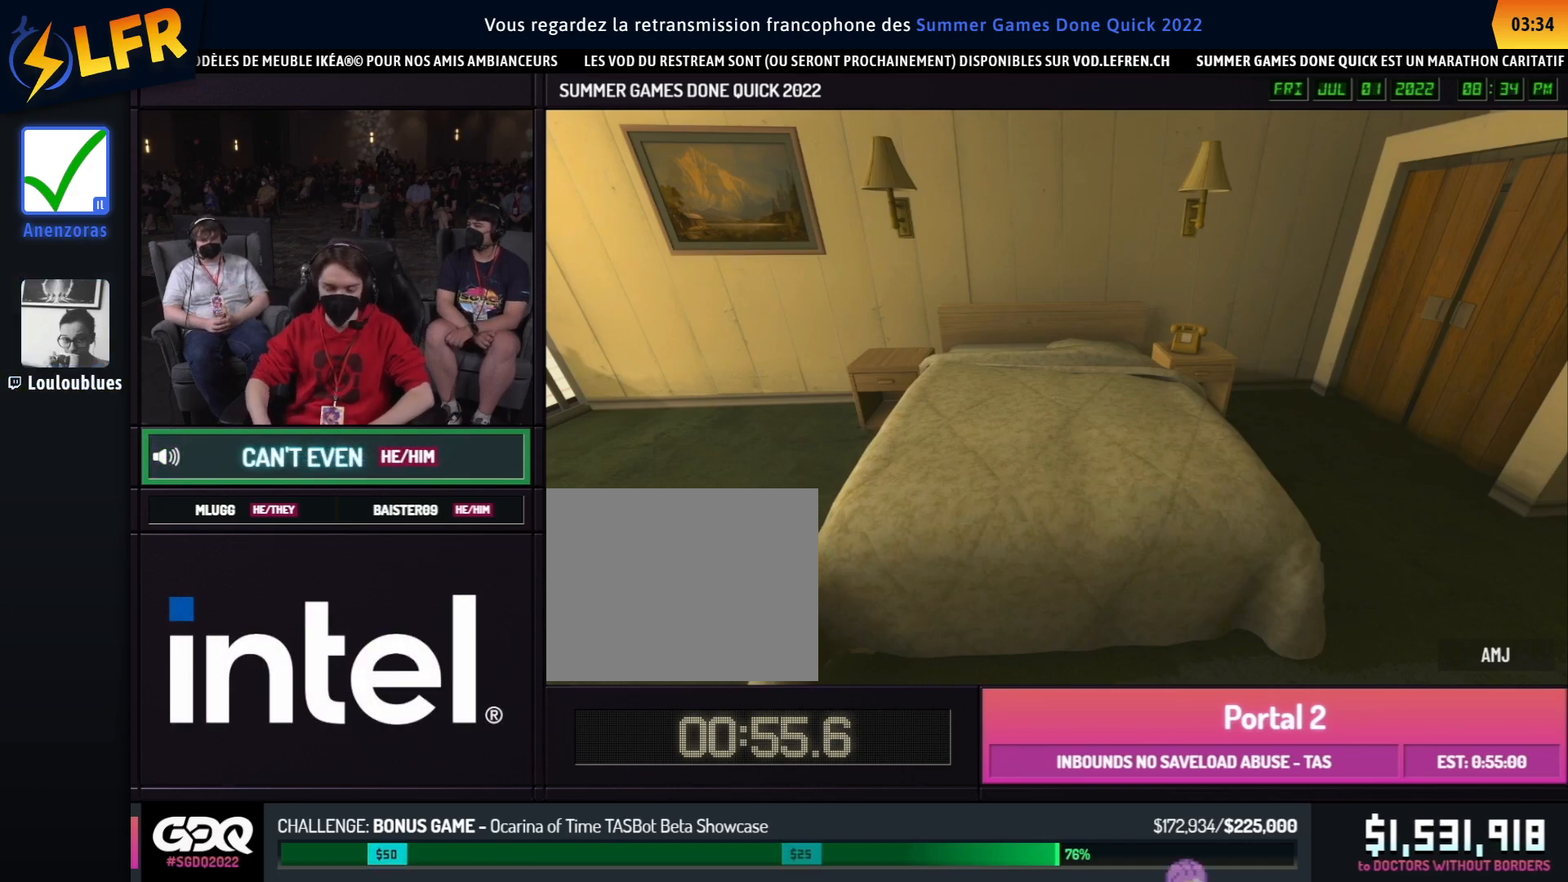
Gameplay with a controller (Xbox layout); each line is a JSON object with the inputs held at the frame after it (dt_ms = milliseconds from this image to that frame). "events" lists button and stick changes between this image and that frame as [ms after this image, input, new state], when the widget could be followed in between. Not read: DPAD_DOWN DPAD_LEFT DPAD_RIGHT DPAD_UP L2 L3 R2 R3 SELECT START other_buttons.
{"dt_ms": 500, "buttons": [], "left_stick": "center", "right_stick": "center", "events": [[100, "X", "down"], [183, "X", "up"]]}
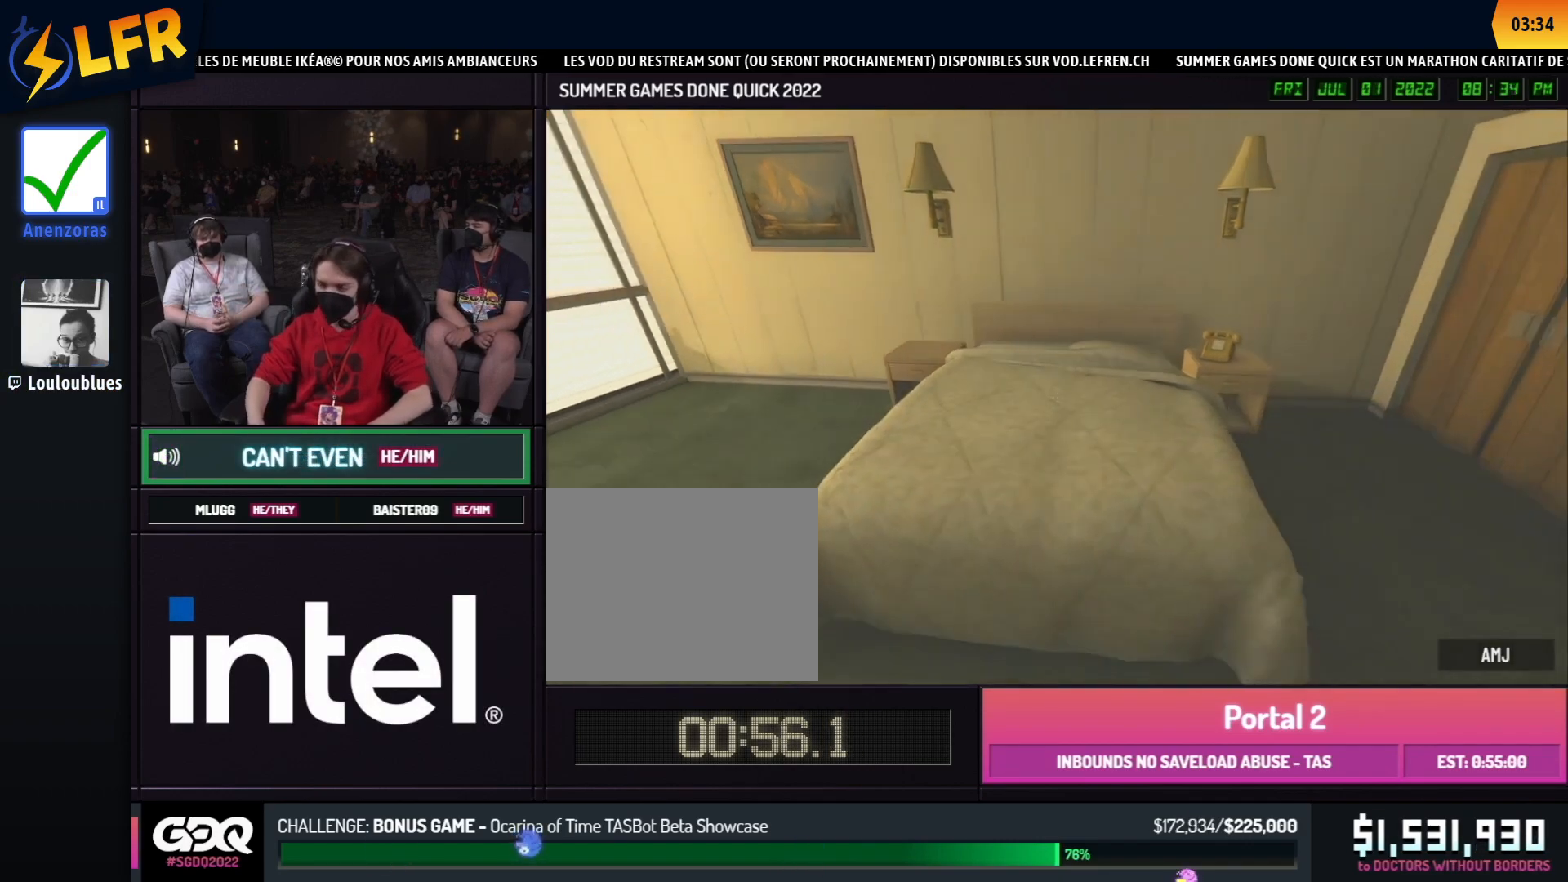
{"dt_ms": 1000, "buttons": [], "left_stick": "center", "right_stick": "center"}
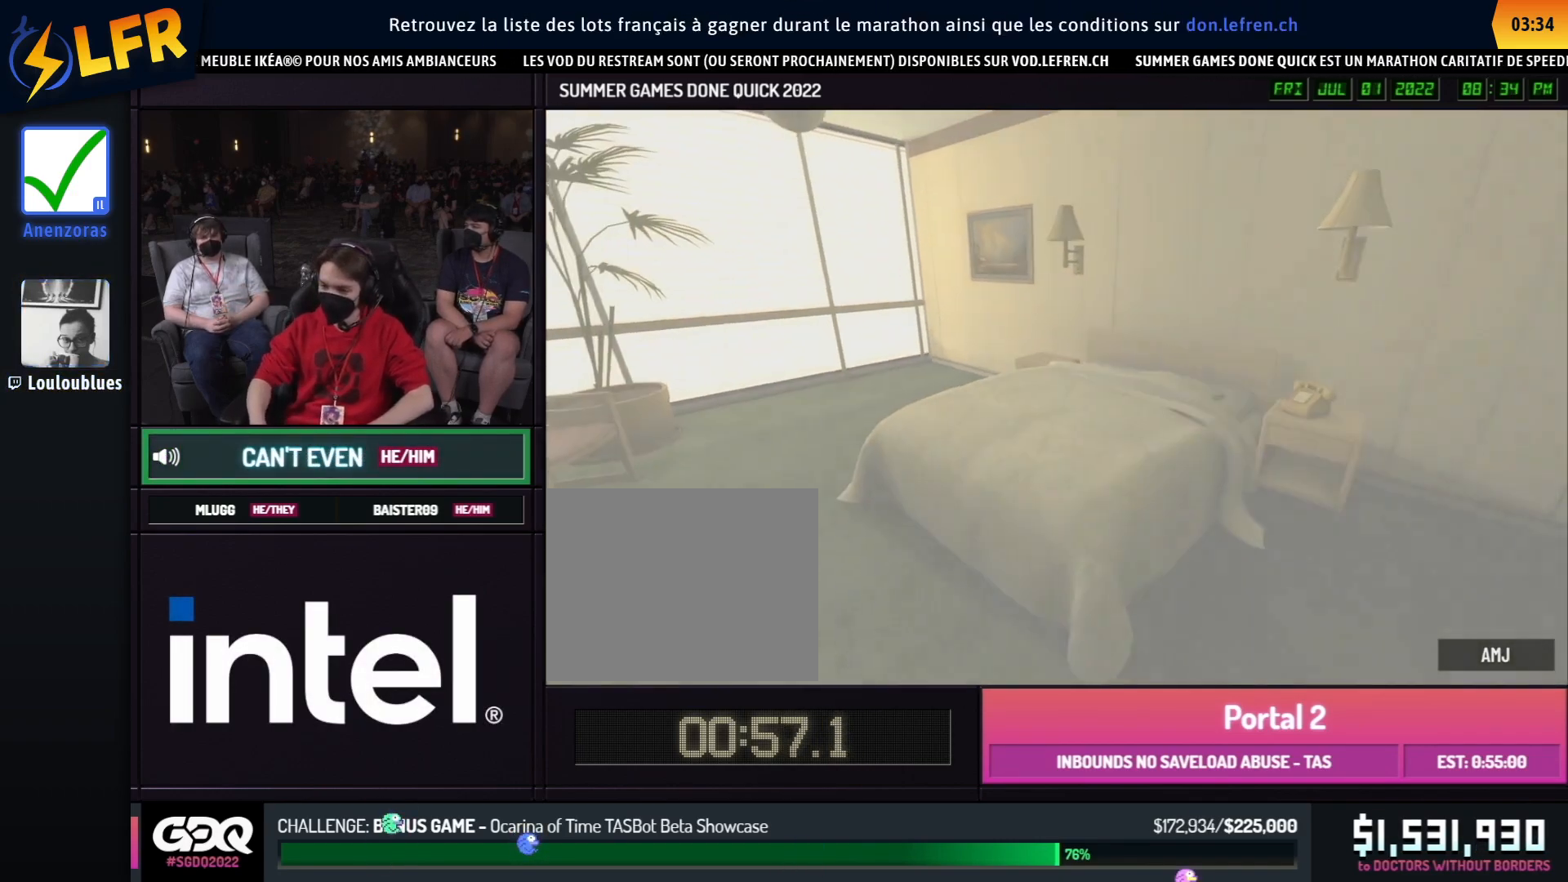
{"dt_ms": 500, "buttons": [], "left_stick": "center", "right_stick": "center", "events": []}
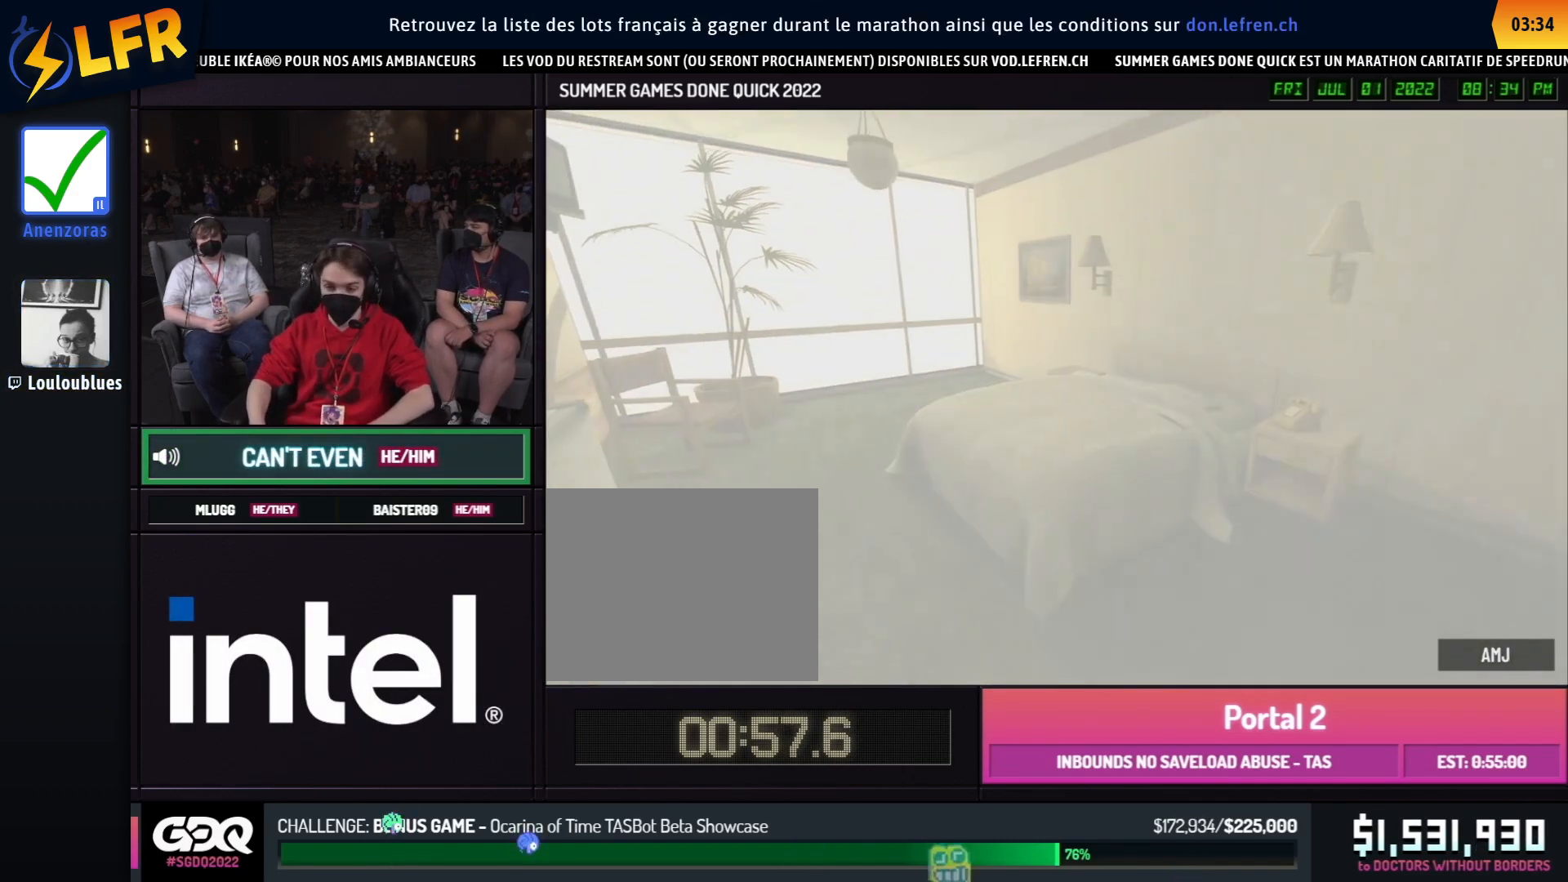
{"dt_ms": 500, "buttons": [], "left_stick": "center", "right_stick": "center", "events": []}
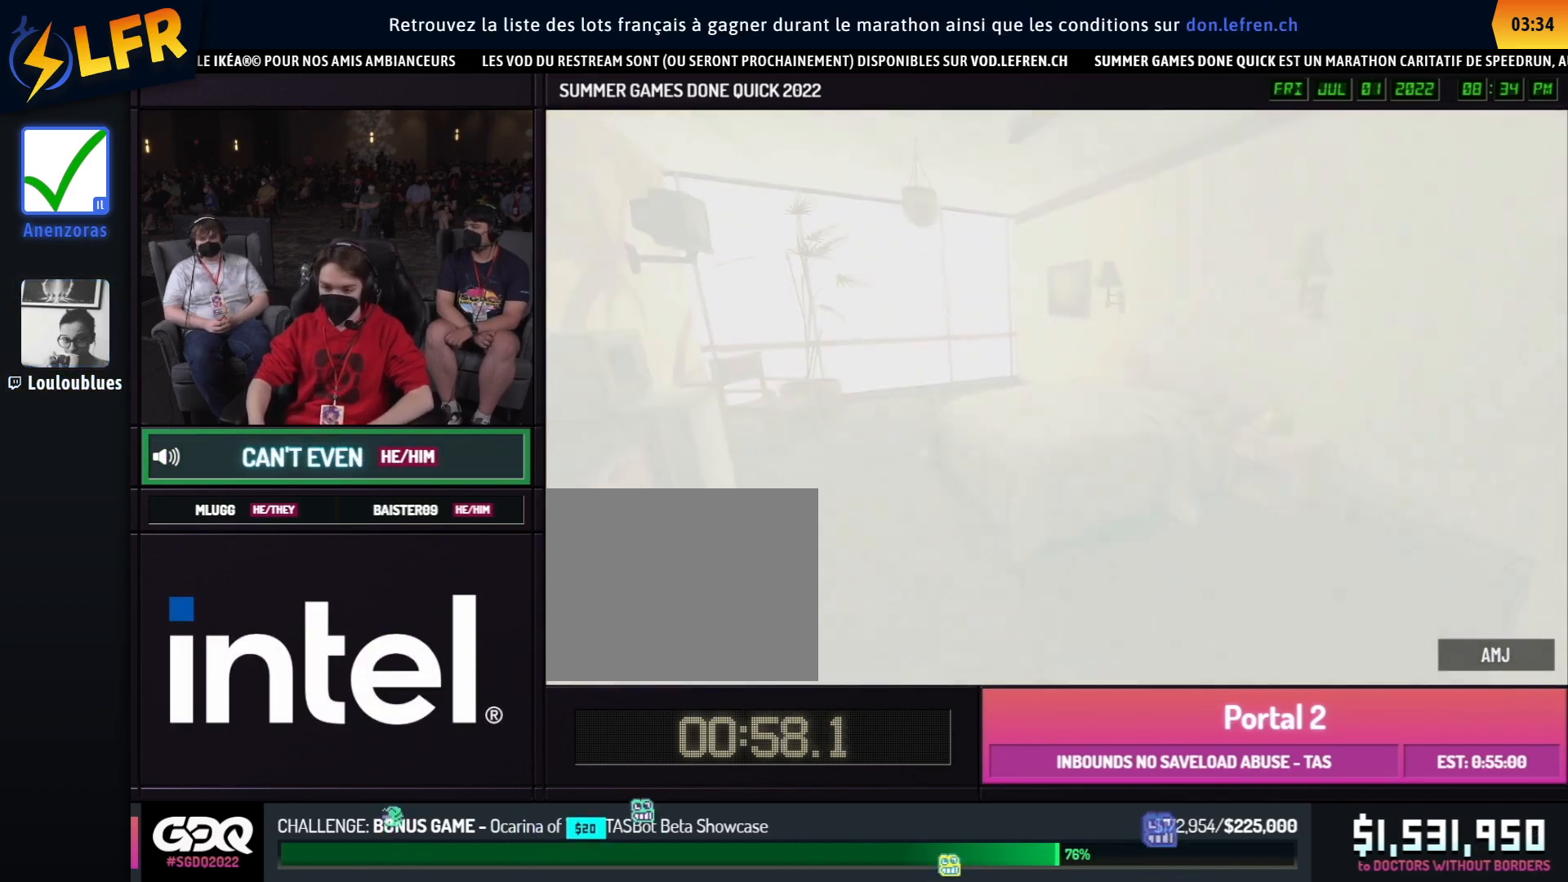
{"dt_ms": 500, "buttons": [], "left_stick": "down", "right_stick": "center", "events": [[183, "left_stick", "down"]]}
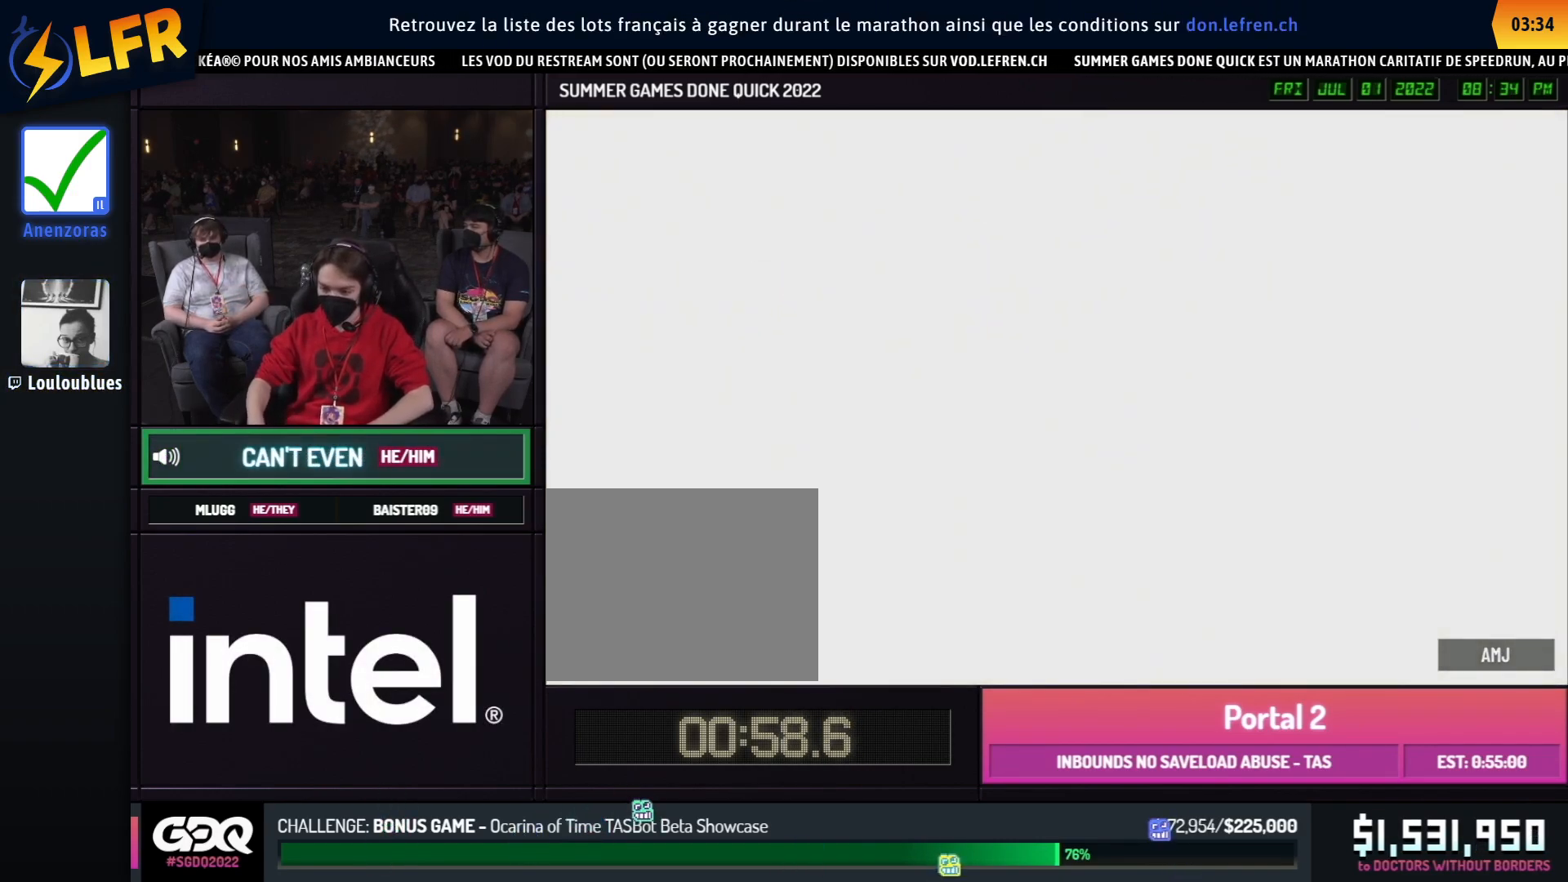
{"dt_ms": 500, "buttons": [], "left_stick": "down", "right_stick": "center", "events": []}
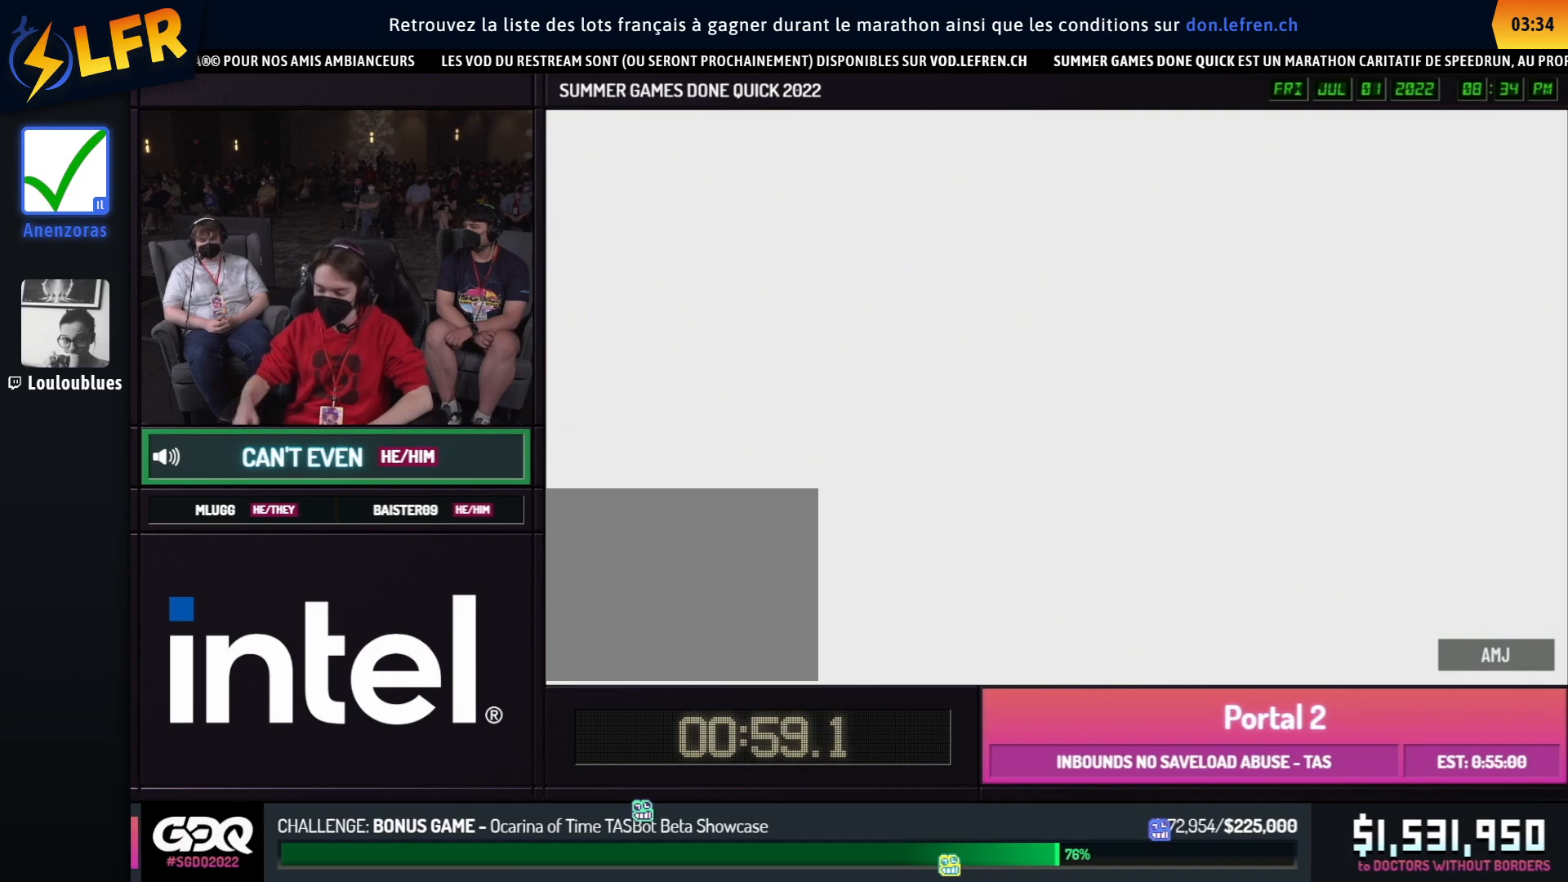
{"dt_ms": 500, "buttons": [], "left_stick": "down", "right_stick": "center", "events": []}
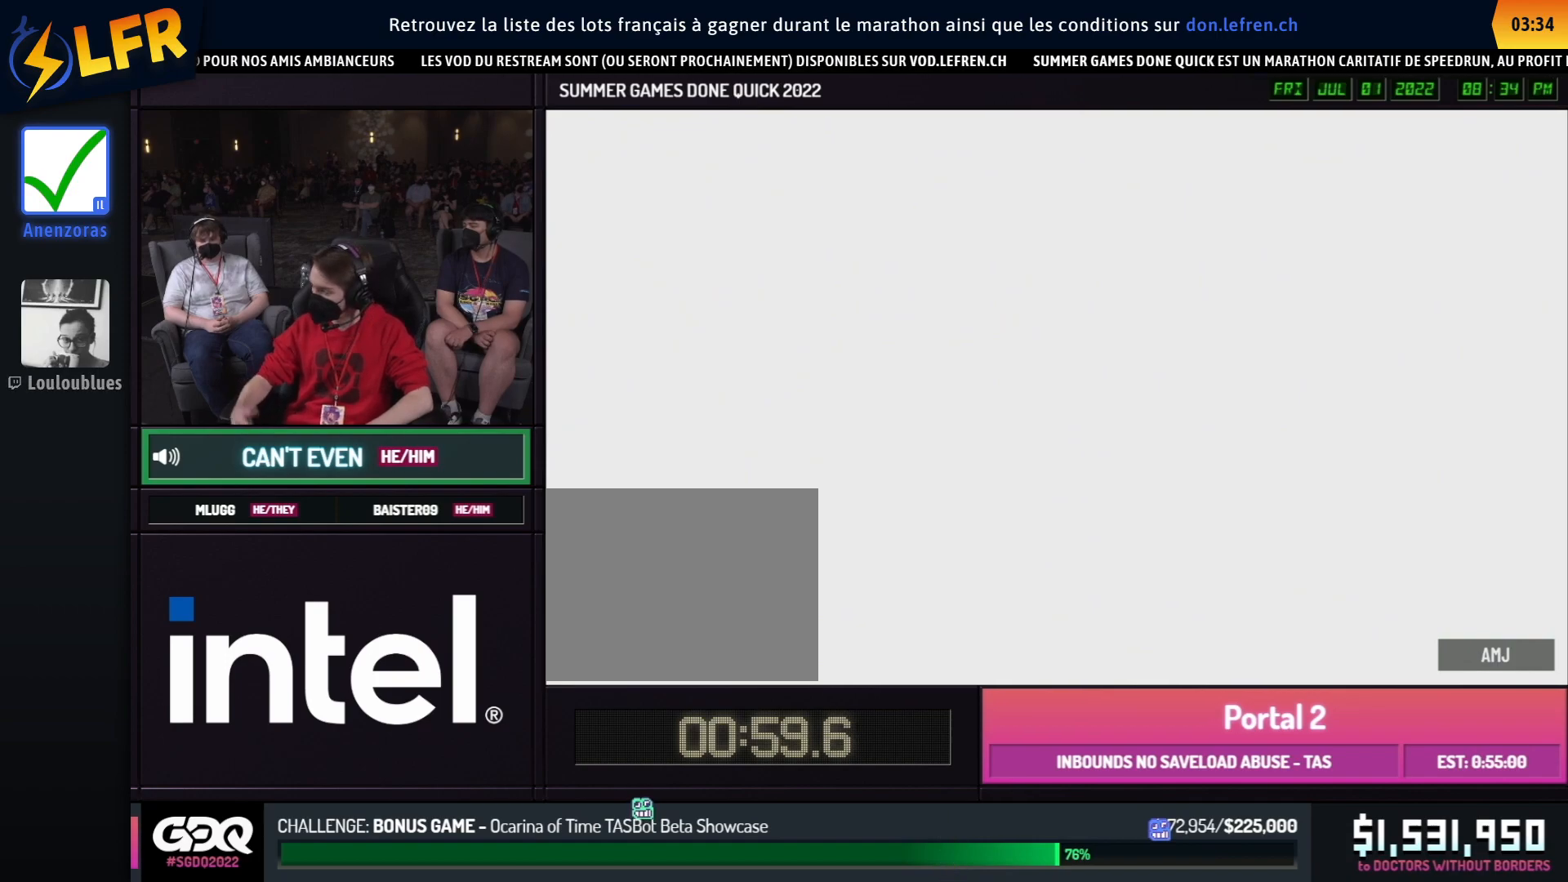
{"dt_ms": 500, "buttons": [], "left_stick": "down", "right_stick": "center", "events": []}
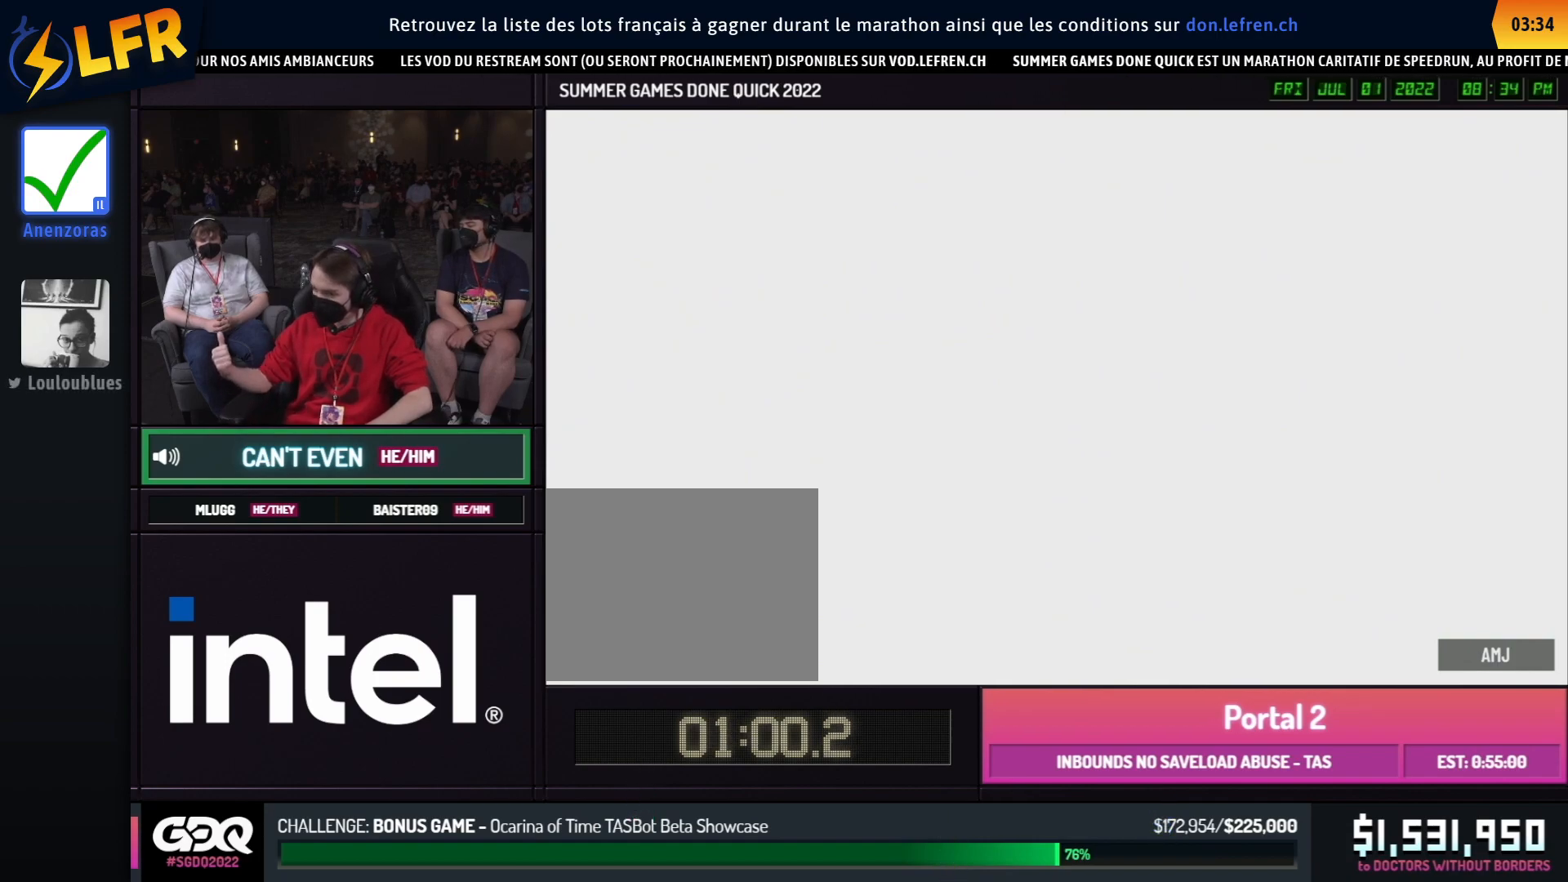
{"dt_ms": 500, "buttons": [], "left_stick": "down", "right_stick": "center", "events": []}
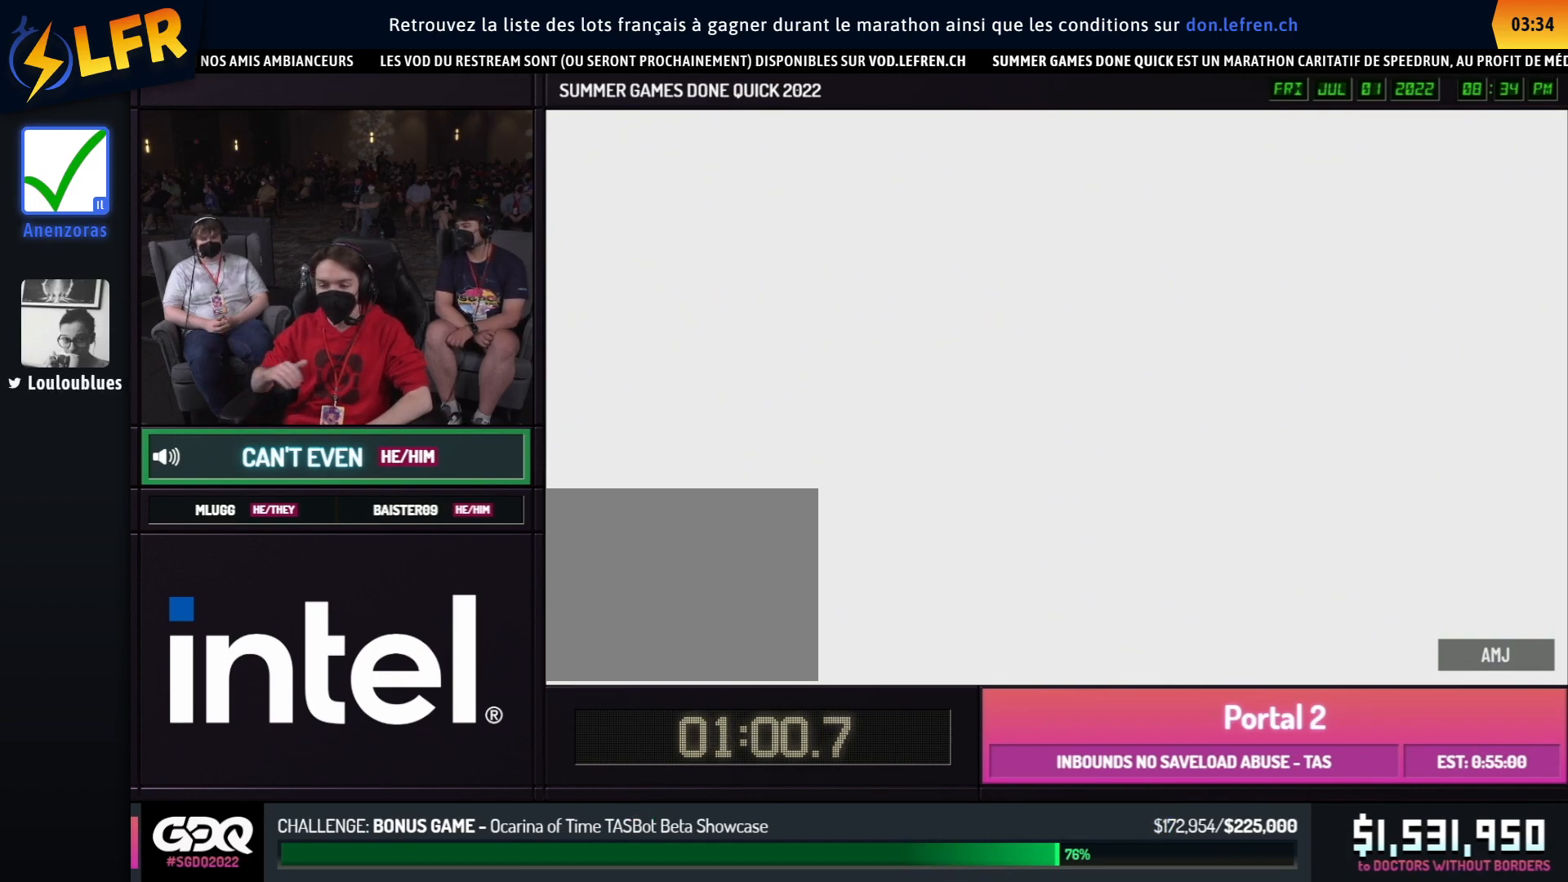
{"dt_ms": 500, "buttons": [], "left_stick": "right", "right_stick": "center", "events": [[133, "left_stick", "right"]]}
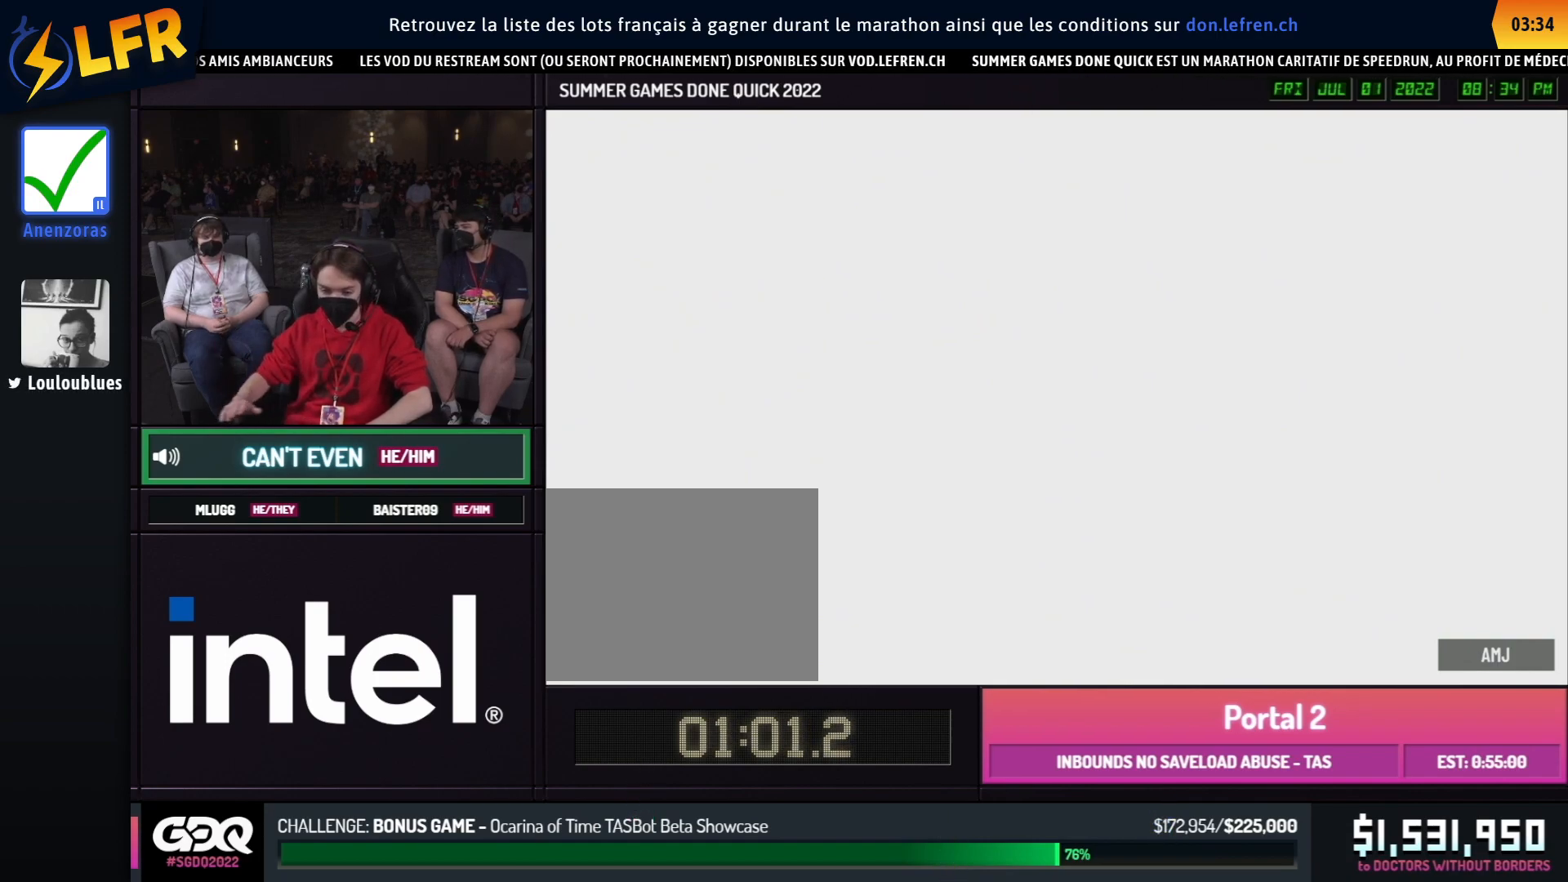
{"dt_ms": 500, "buttons": [], "left_stick": "right", "right_stick": "center", "events": []}
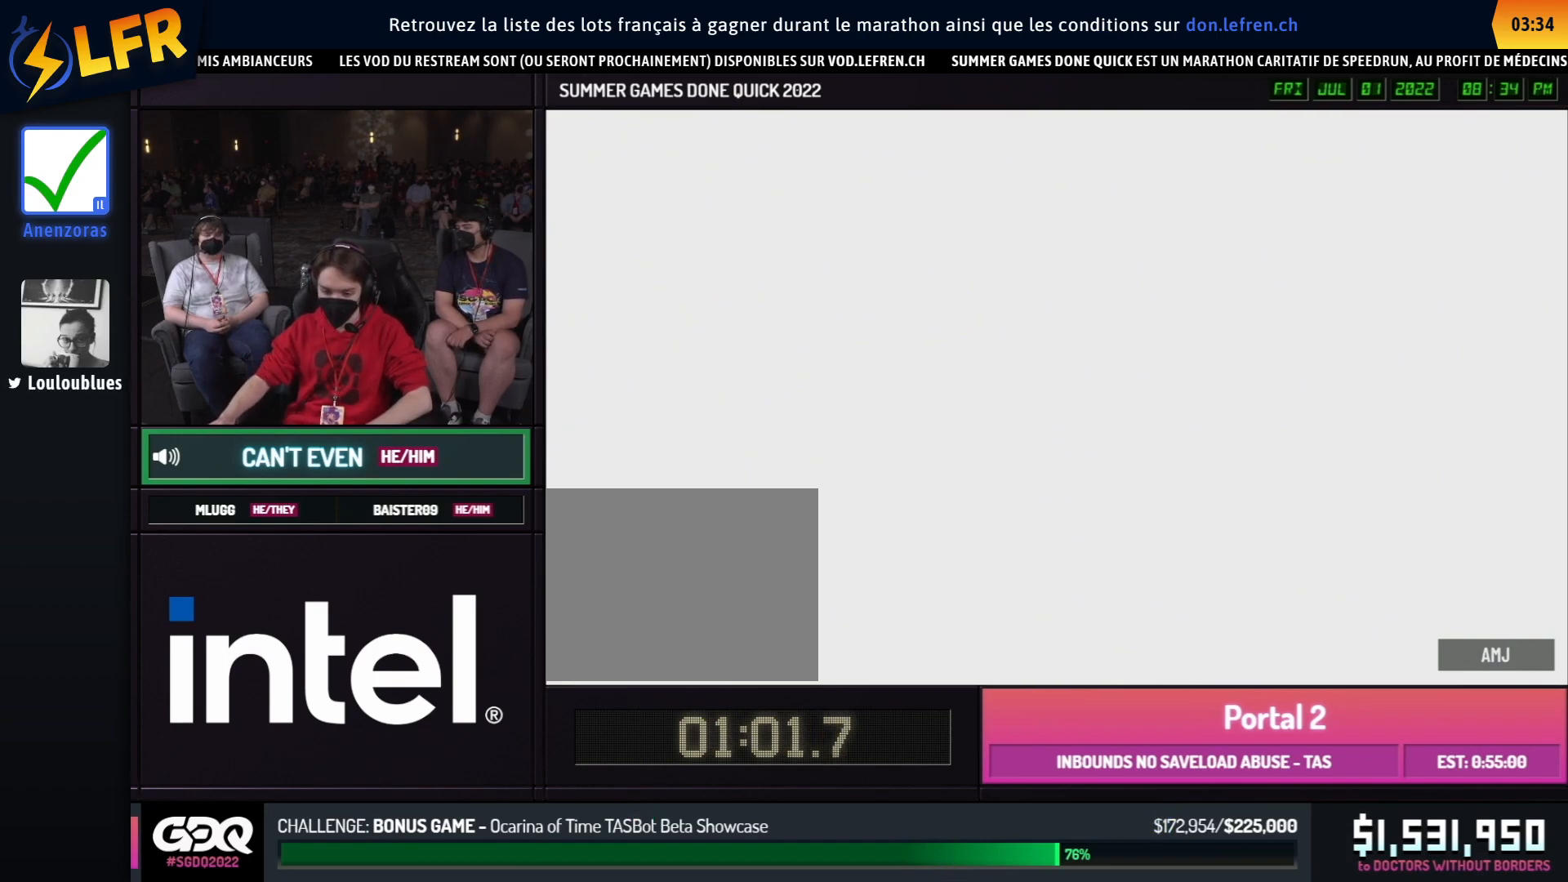
{"dt_ms": 500, "buttons": [], "left_stick": "left", "right_stick": "center", "events": [[400, "left_stick", "down"], [467, "left_stick", "left"]]}
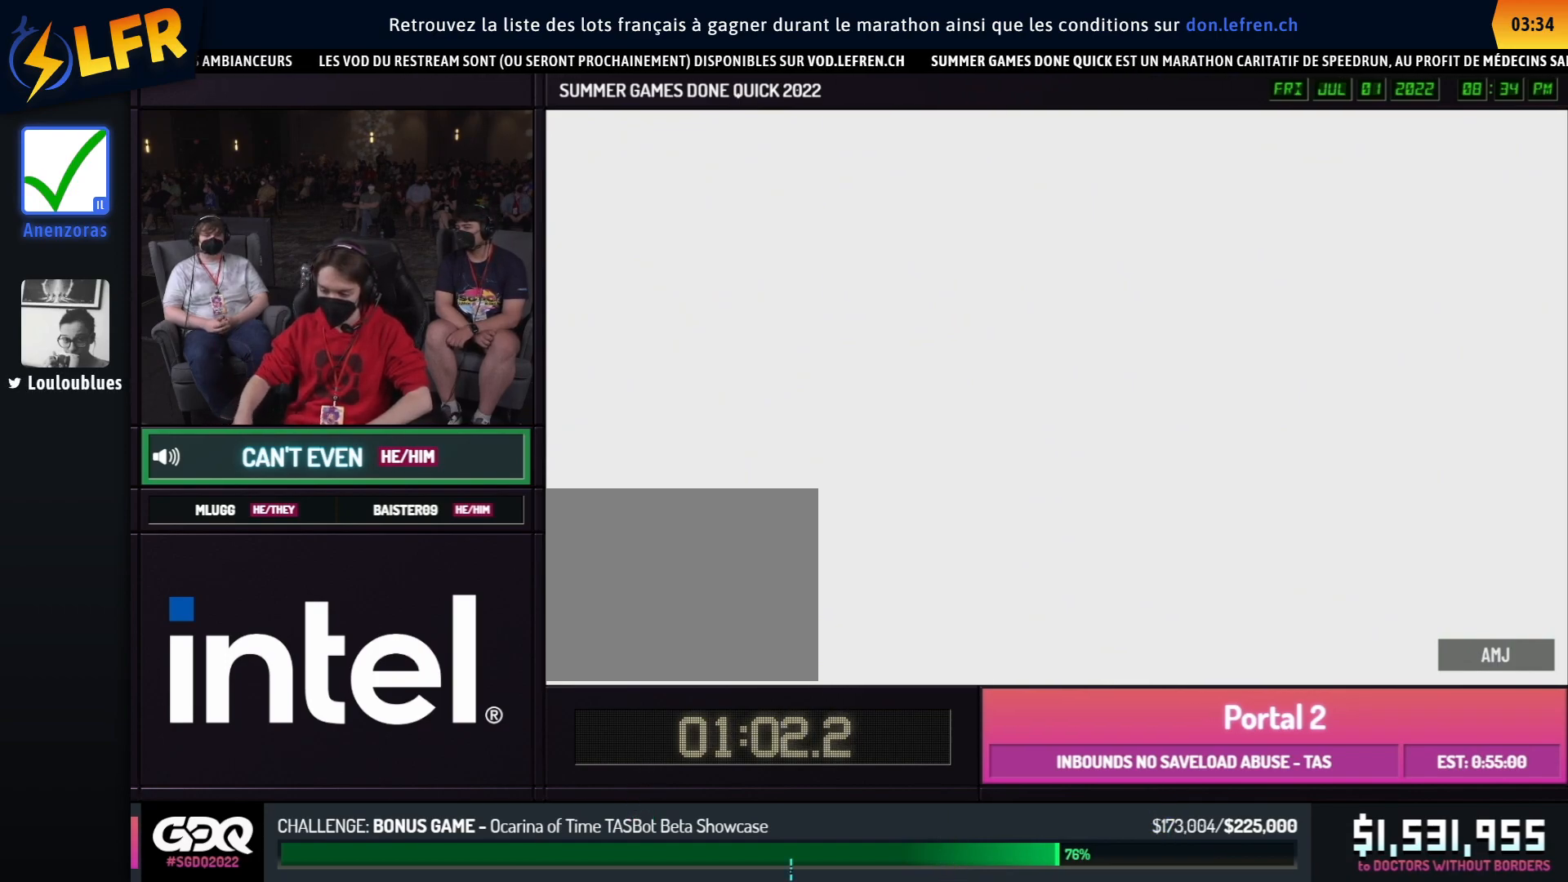
{"dt_ms": 500, "buttons": [], "left_stick": "center", "right_stick": "center", "events": [[50, "left_stick", "right"], [117, "left_stick", "center"]]}